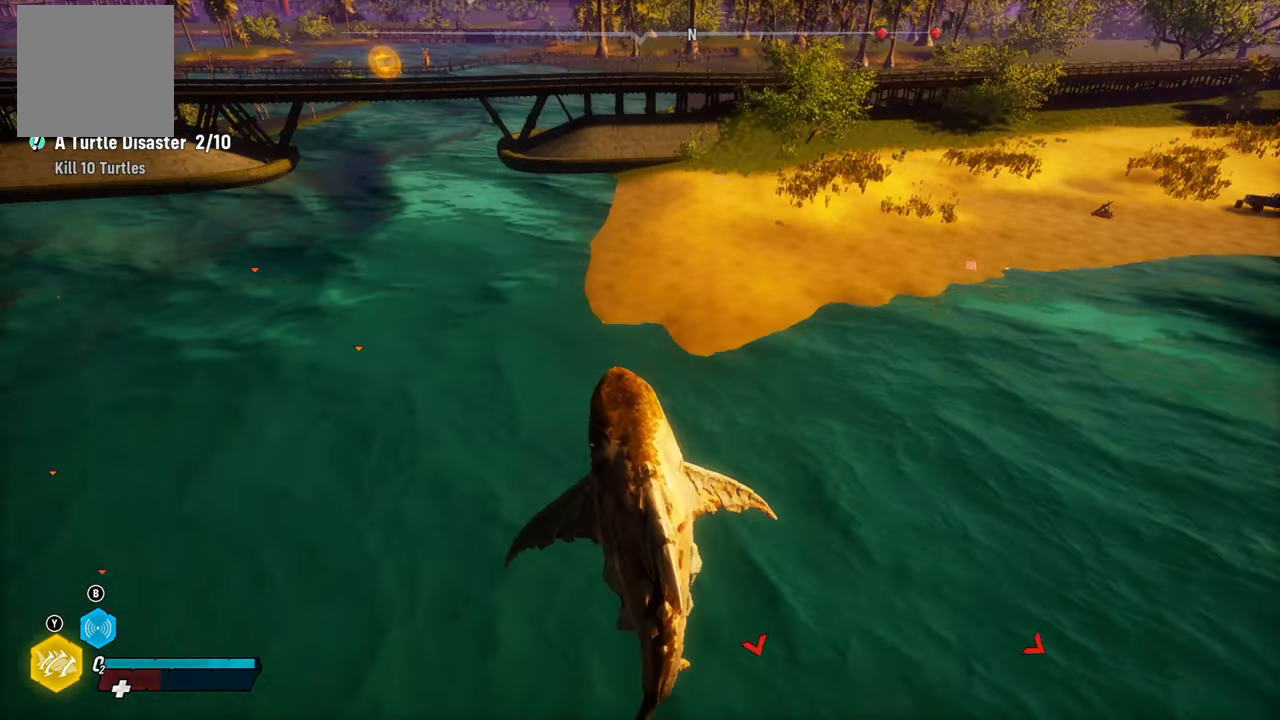
Gameplay with a controller (Xbox layout); each line is a JSON object with the inputs held at the frame after it (dt_ms = milliseconds from this image to that frame). "events" lists button and stick changes between this image and that frame as [ms after this image, input, new state], when the widget could be followed in between.
{"dt_ms": 500, "buttons": ["L2"], "left_stick": "up", "right_stick": "center", "events": [[220, "left_stick", "up"], [240, "L2", "down"], [240, "right_stick", "center"]]}
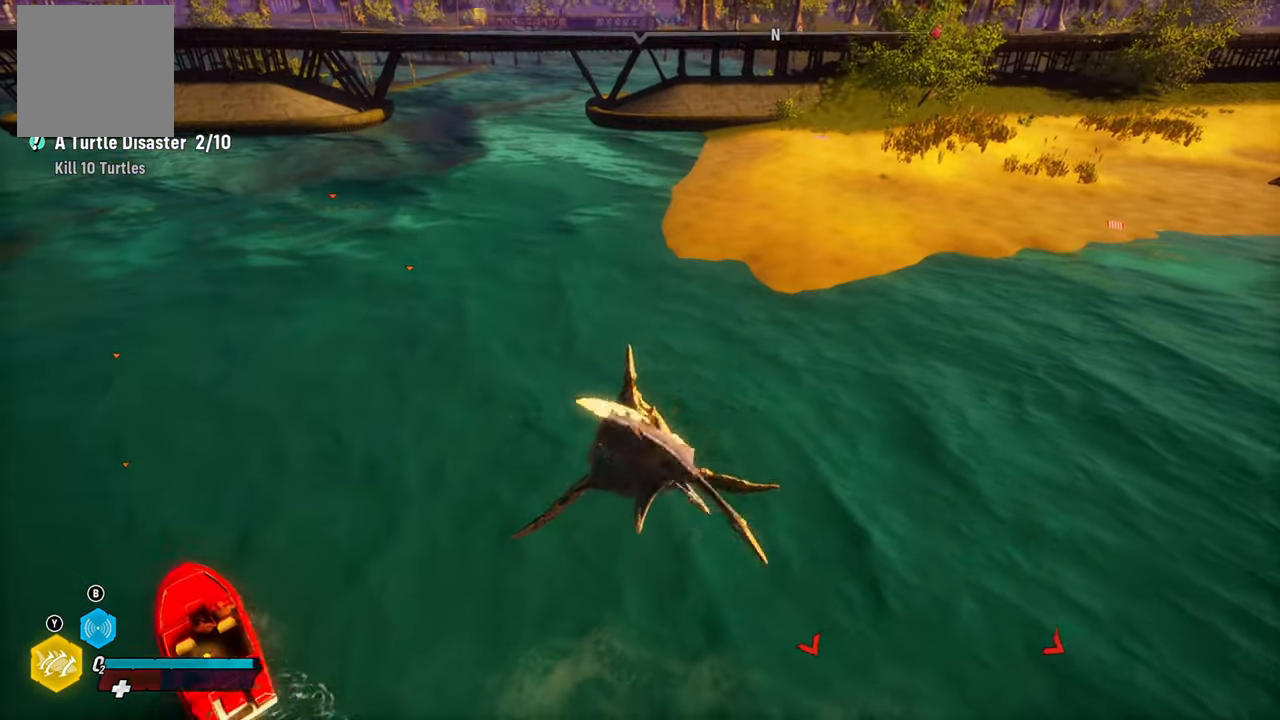
{"dt_ms": 500, "buttons": ["L2"], "left_stick": "up", "right_stick": "center", "events": []}
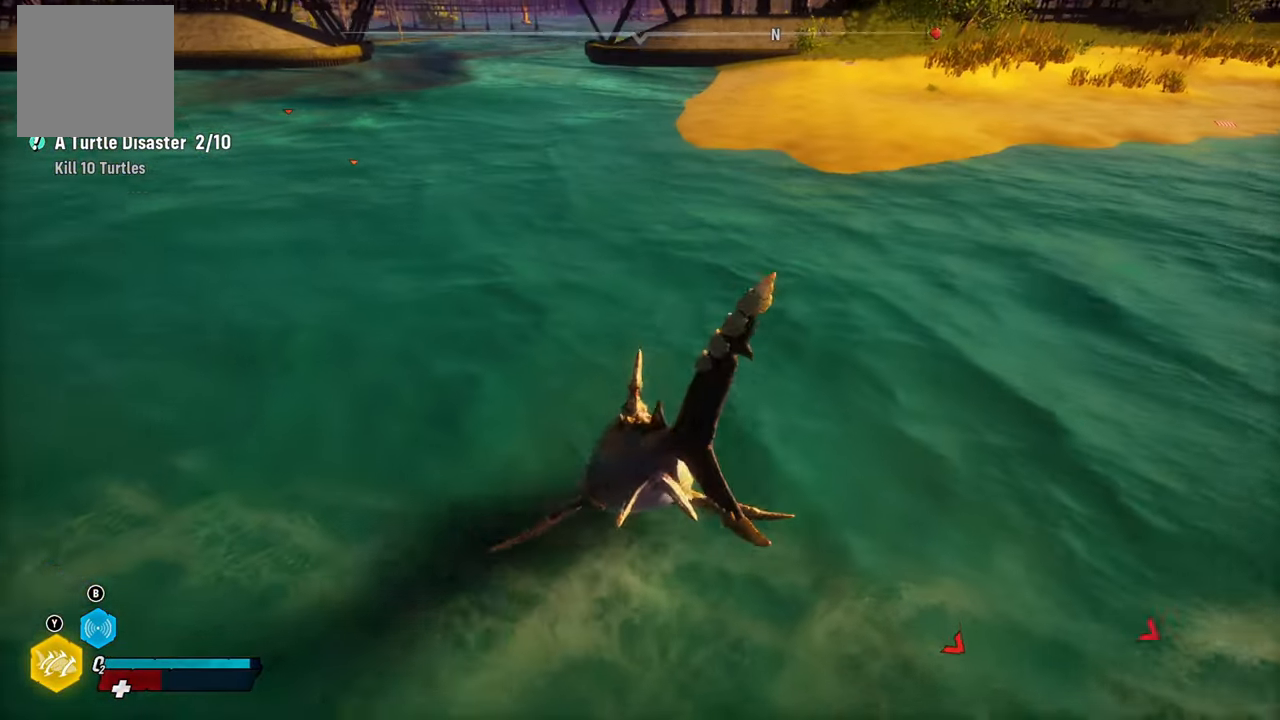
{"dt_ms": 500, "buttons": ["L2"], "left_stick": "up", "right_stick": "center", "events": [[100, "X", "down"], [280, "X", "up"]]}
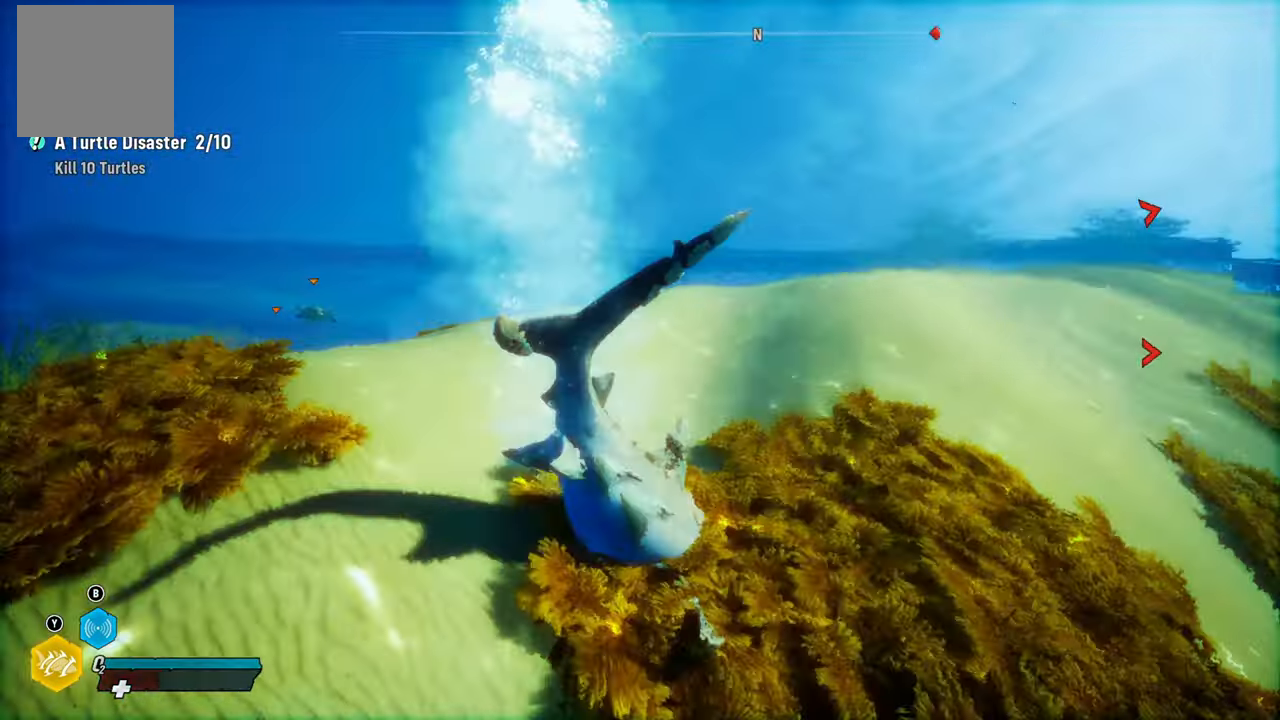
{"dt_ms": 500, "buttons": [], "left_stick": "center", "right_stick": "right", "events": [[120, "right_stick", "up-right"], [260, "L2", "up"], [320, "right_stick", "right"], [380, "left_stick", "center"]]}
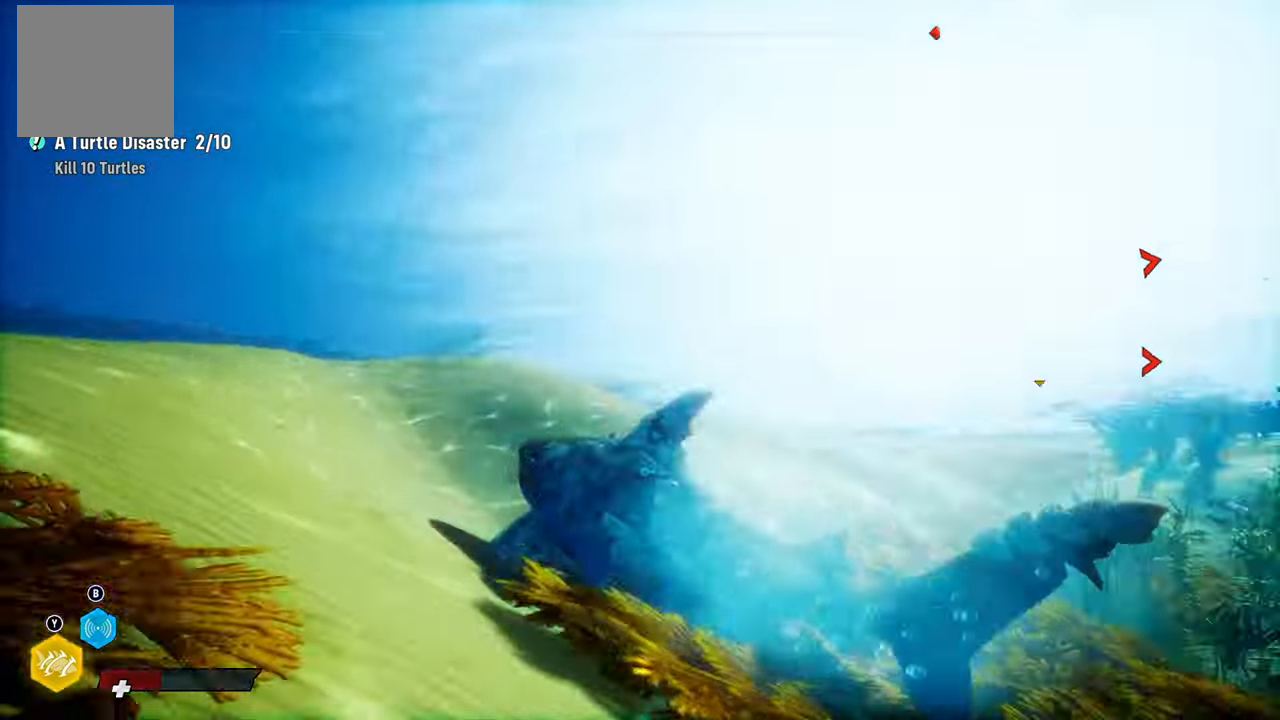
{"dt_ms": 500, "buttons": ["L2"], "left_stick": "up", "right_stick": "center"}
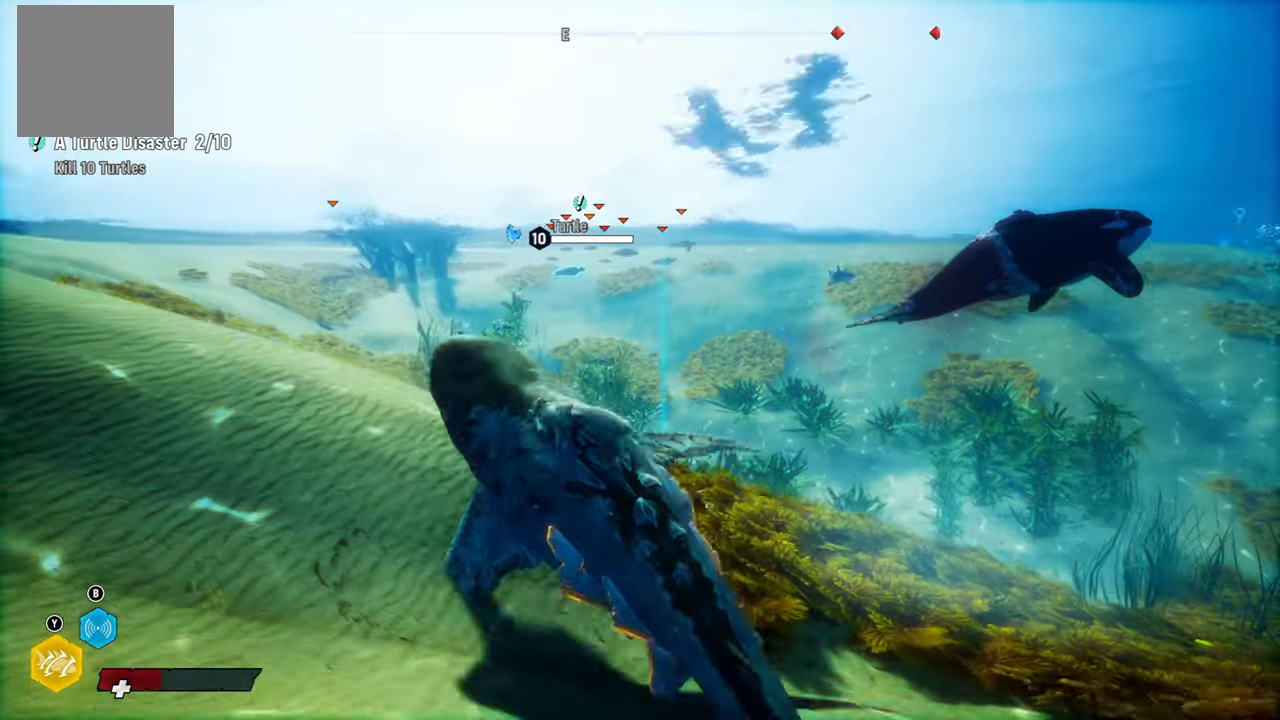
{"dt_ms": 1000, "buttons": ["L2"], "left_stick": "up", "right_stick": "up-right"}
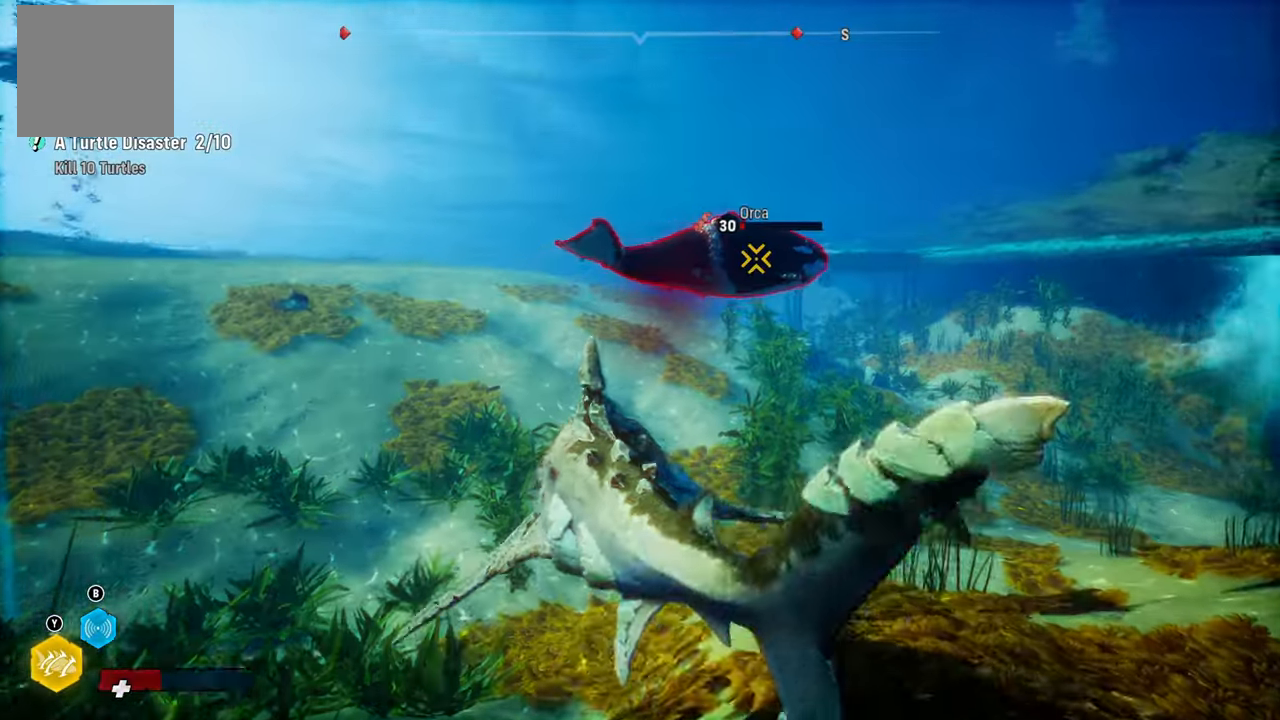
{"dt_ms": 500, "buttons": ["L2"], "left_stick": "up-left", "right_stick": "center", "events": [[380, "right_stick", "center"], [400, "left_stick", "up-left"]]}
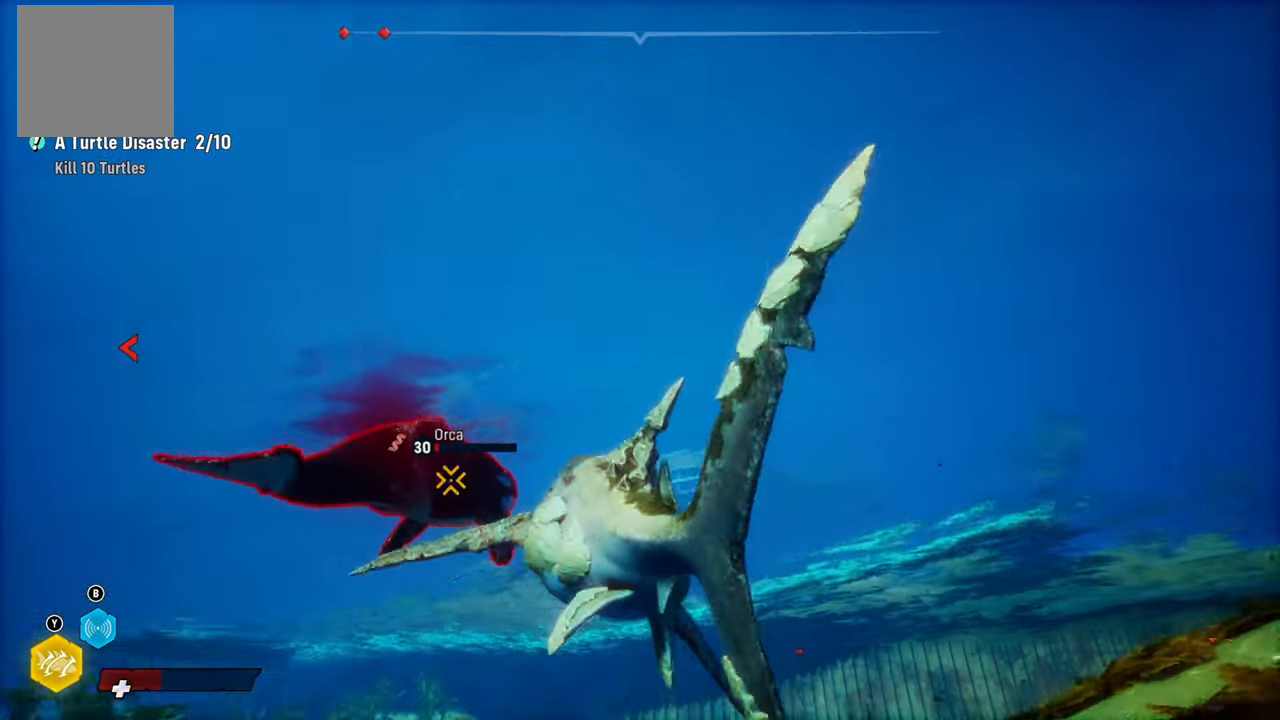
{"dt_ms": 500, "buttons": [], "left_stick": "up-left", "right_stick": "center", "events": [[500, "L2", "up"]]}
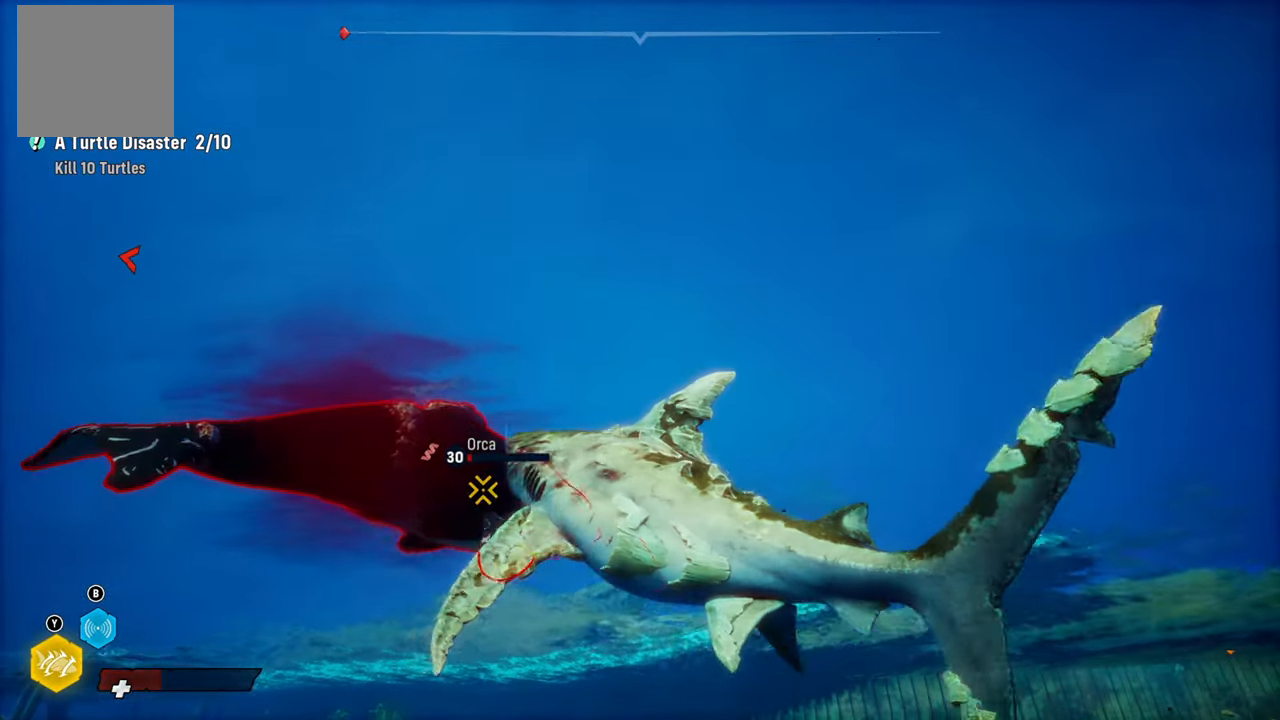
{"dt_ms": 500, "buttons": [], "left_stick": "center", "right_stick": "center", "events": [[120, "left_stick", "center"], [160, "L1", "down"], [280, "L1", "up"]]}
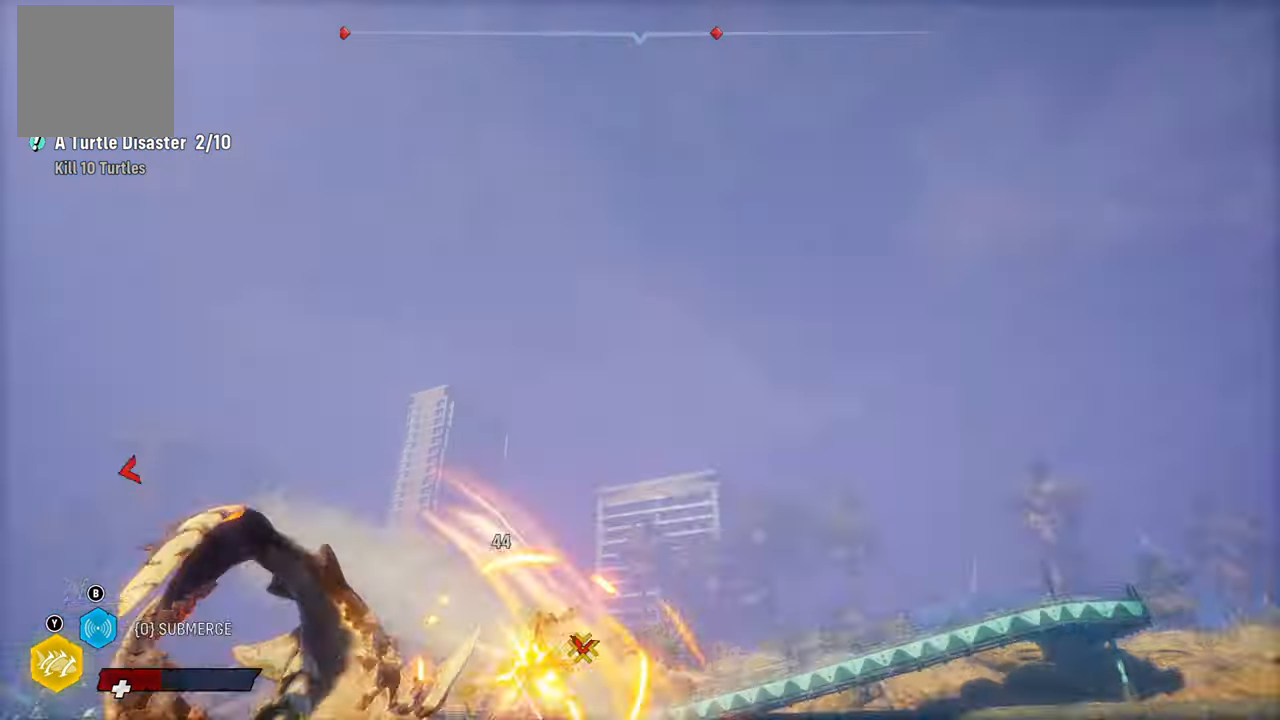
{"dt_ms": 500, "buttons": ["L2"], "left_stick": "left", "right_stick": "center", "events": [[360, "L2", "down"], [400, "left_stick", "left"]]}
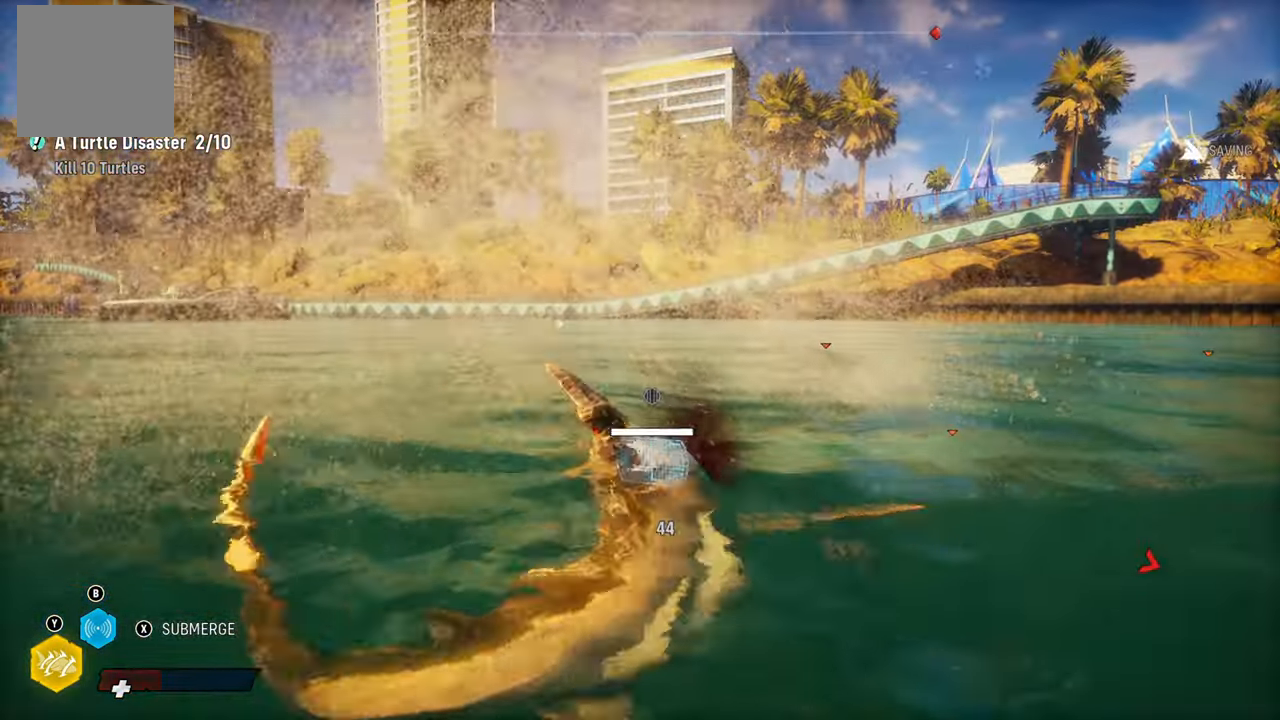
{"dt_ms": 500, "buttons": ["L2"], "left_stick": "left", "right_stick": "center", "events": [[300, "X", "down"], [460, "X", "up"], [480, "X", "down"], [500, "X", "up"]]}
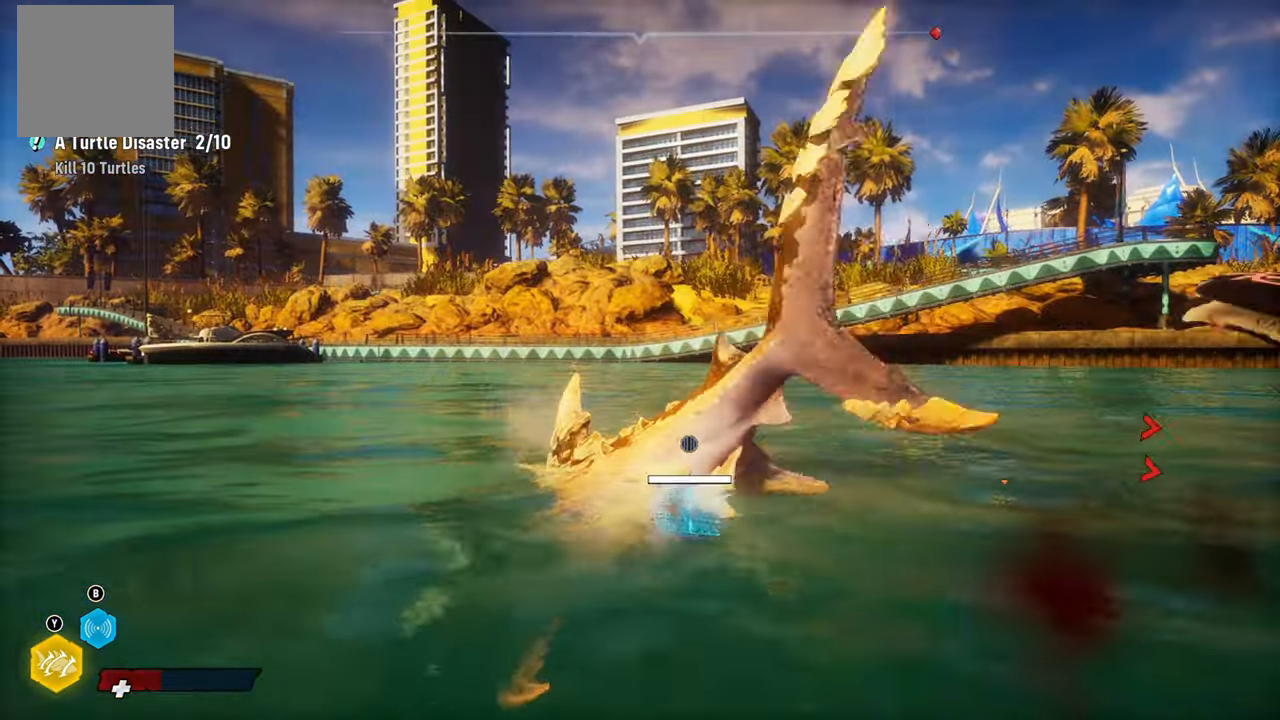
{"dt_ms": 500, "buttons": ["L2"], "left_stick": "left", "right_stick": "center", "events": []}
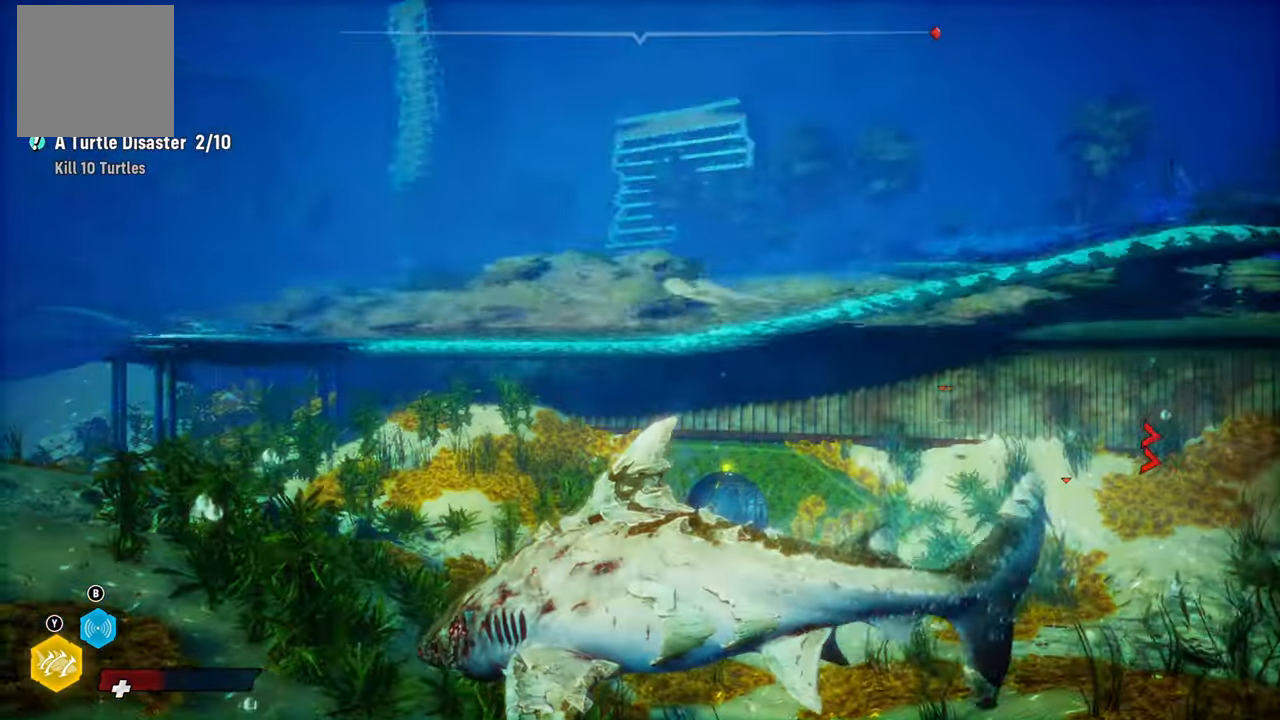
{"dt_ms": 500, "buttons": ["L2"], "left_stick": "up", "right_stick": "right", "events": [[100, "left_stick", "up-left"], [200, "right_stick", "right"], [320, "left_stick", "up"]]}
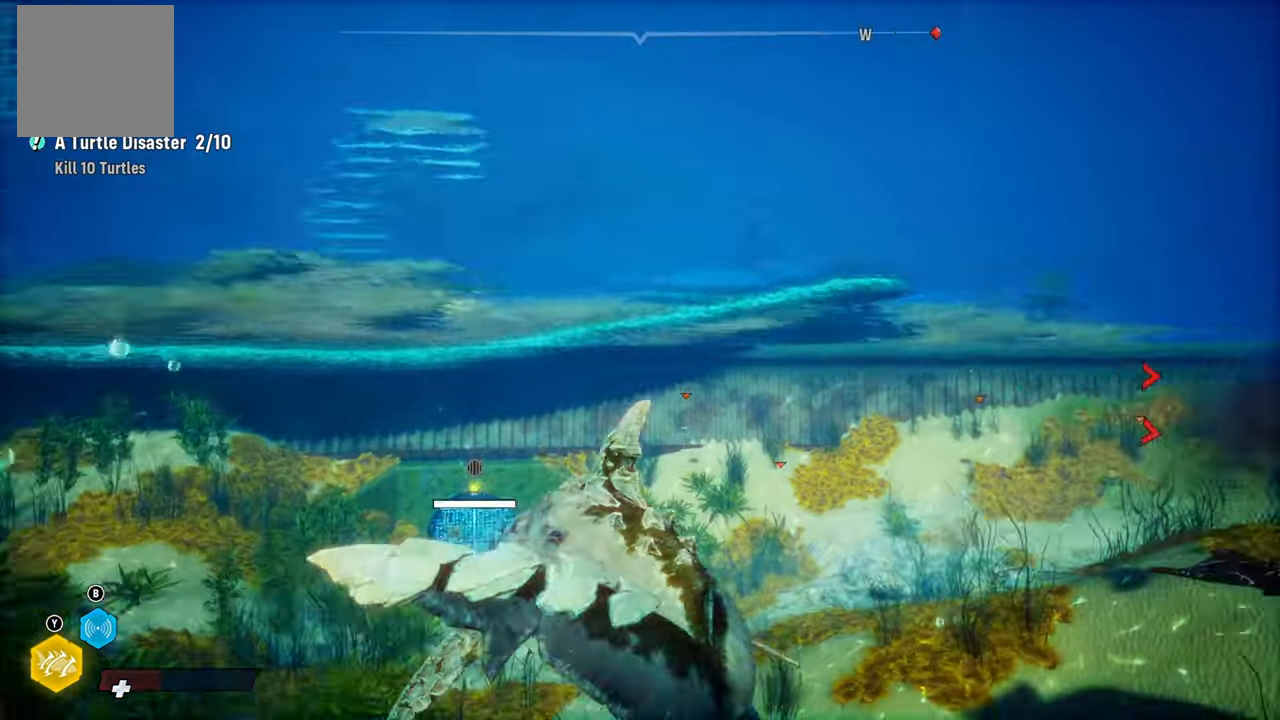
{"dt_ms": 500, "buttons": ["L2"], "left_stick": "up", "right_stick": "center", "events": [[460, "right_stick", "center"]]}
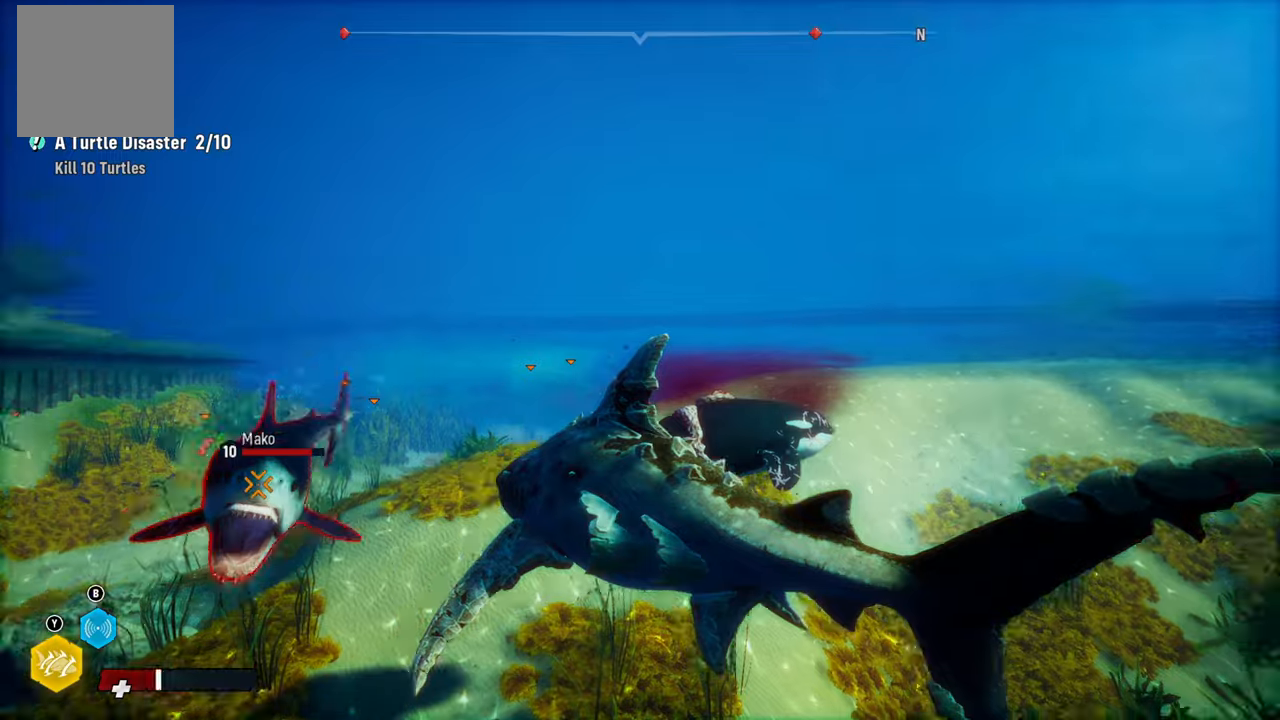
{"dt_ms": 500, "buttons": ["L2"], "left_stick": "up-left", "right_stick": "center", "events": [[460, "left_stick", "up-left"]]}
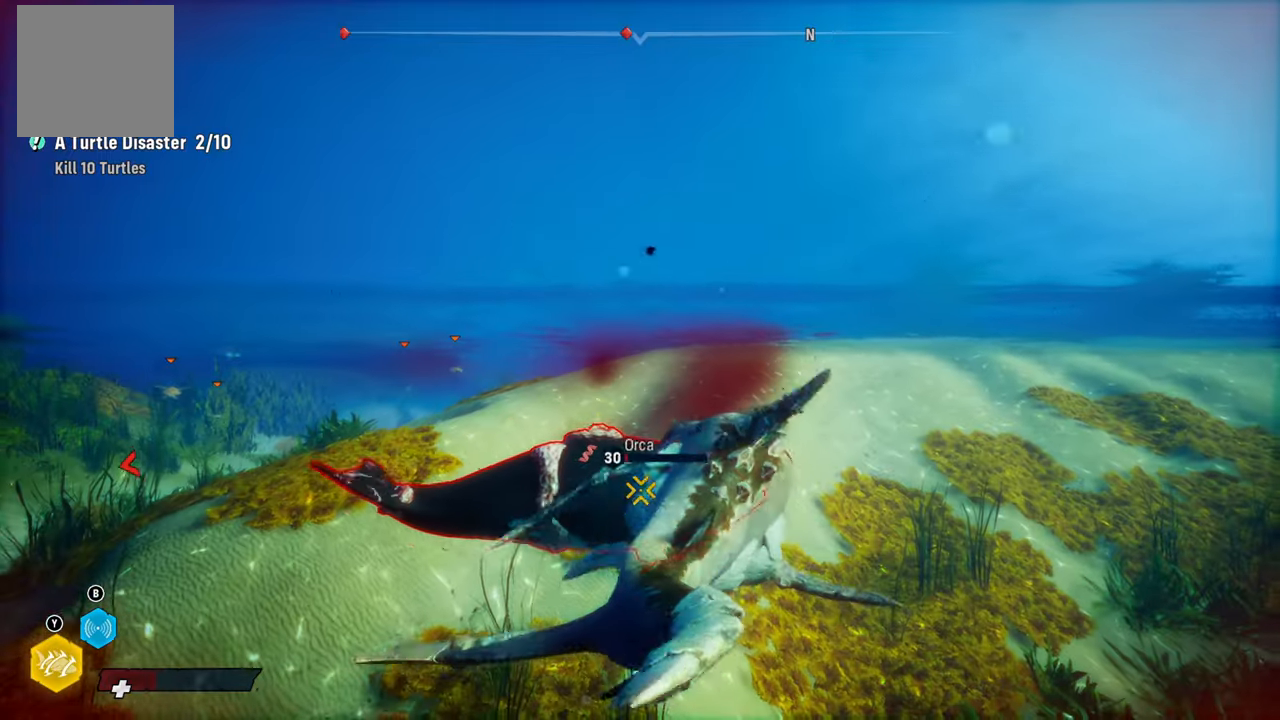
{"dt_ms": 500, "buttons": ["L2"], "left_stick": "down-right", "right_stick": "center", "events": [[100, "R2", "down"], [160, "left_stick", "left"], [260, "R2", "up"], [320, "R2", "down"], [500, "R2", "up"], [500, "left_stick", "down-right"]]}
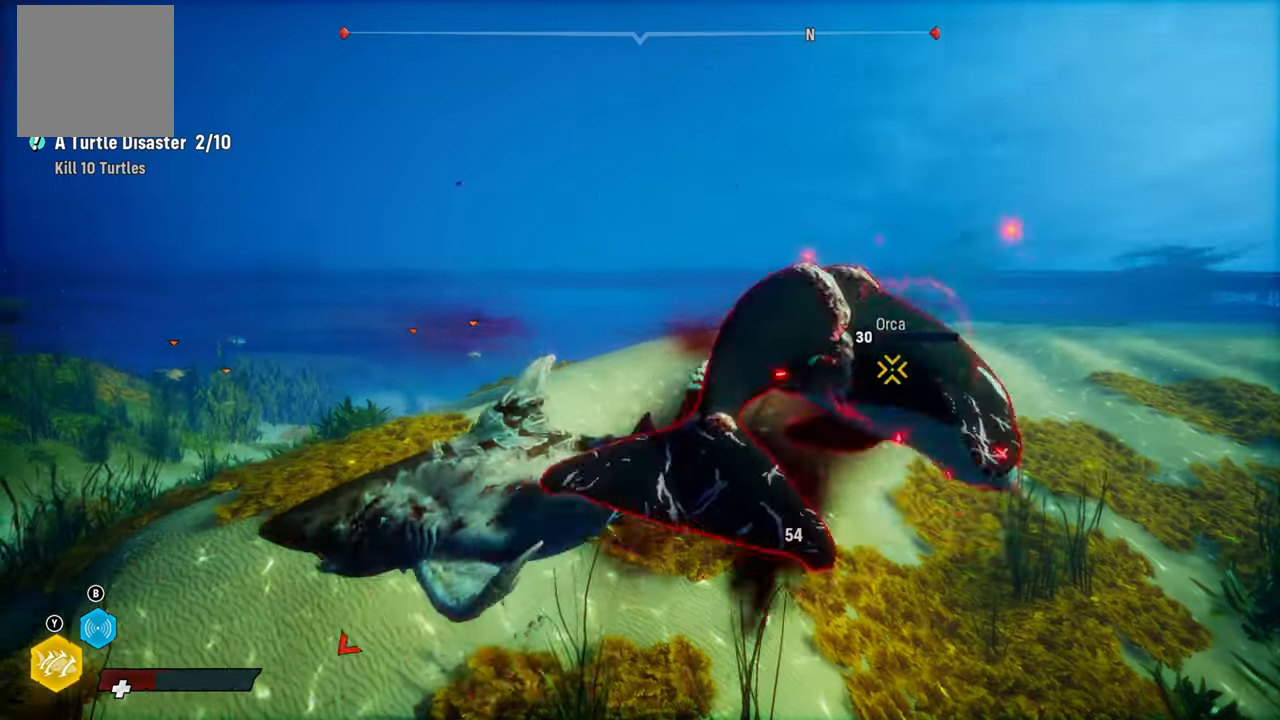
{"dt_ms": 500, "buttons": ["L2", "R3"], "left_stick": "up-right", "right_stick": "center", "events": [[80, "R2", "down"], [100, "left_stick", "right"], [200, "left_stick", "up-right"], [280, "R2", "up"], [460, "R3", "down"]]}
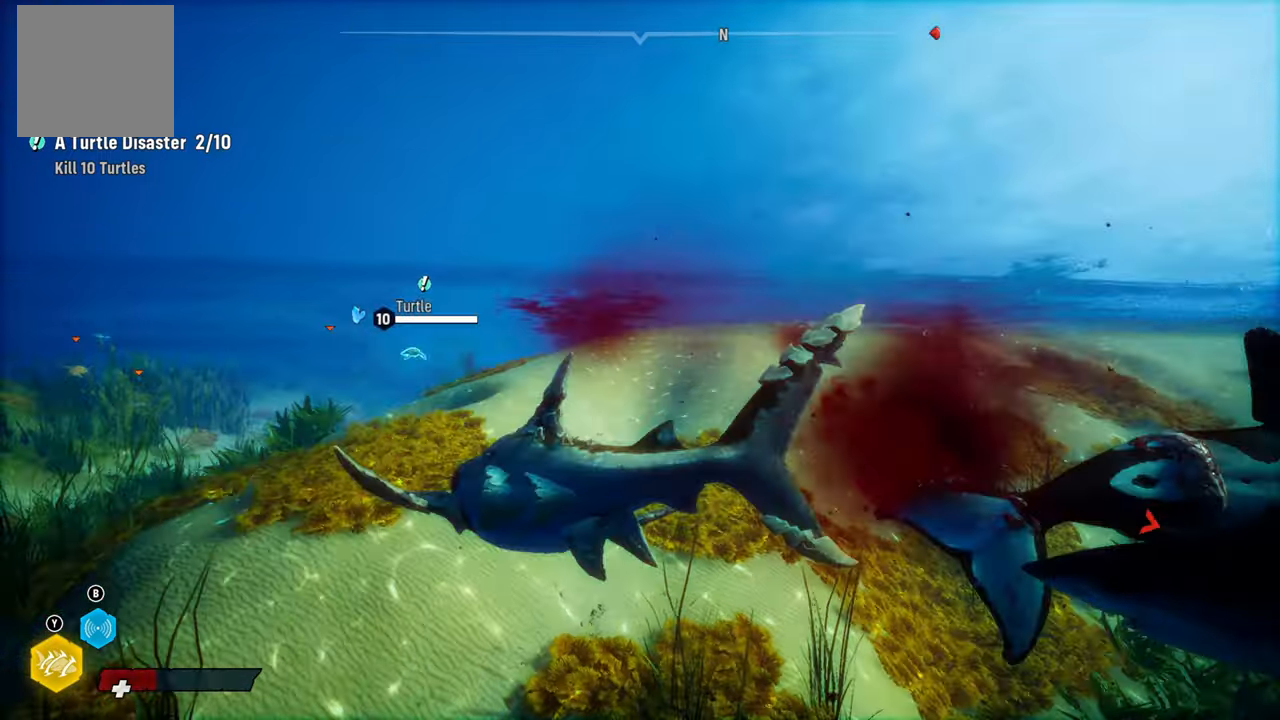
{"dt_ms": 500, "buttons": ["L2"], "left_stick": "up", "right_stick": "center", "events": [[100, "R3", "up"], [300, "R2", "down"], [300, "left_stick", "up"], [500, "R2", "up"]]}
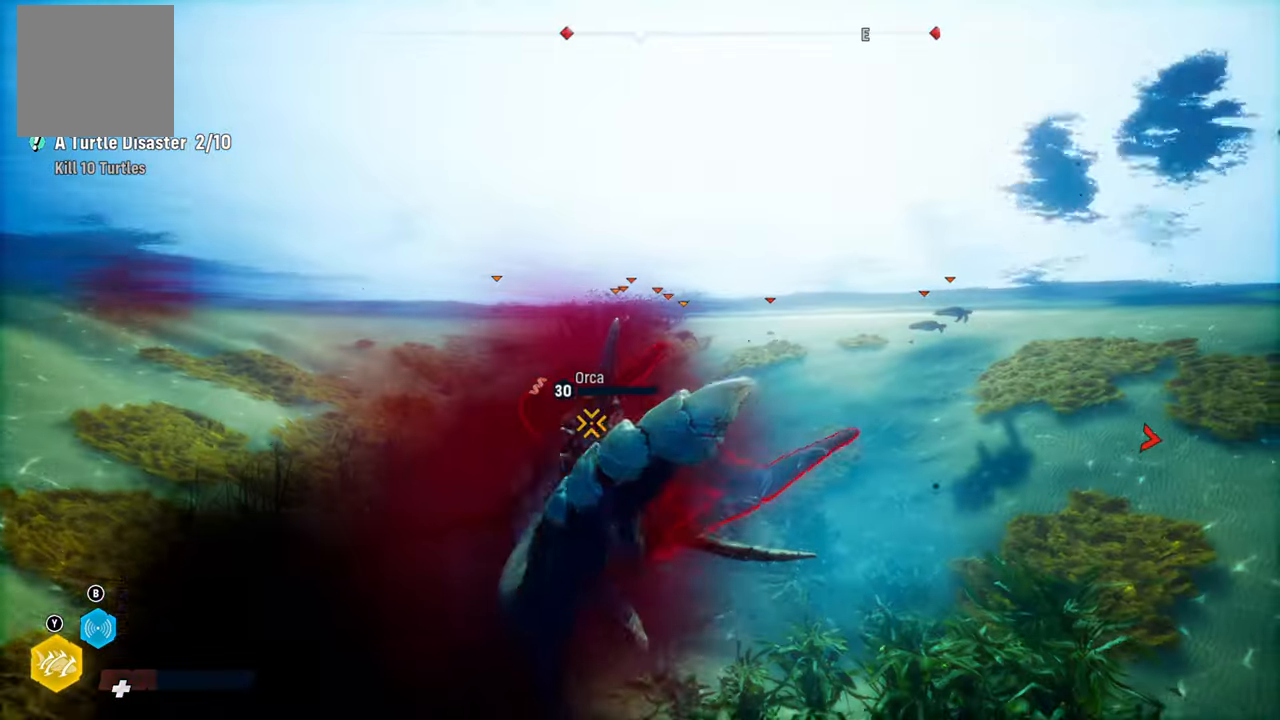
{"dt_ms": 500, "buttons": ["L2"], "left_stick": "left", "right_stick": "center", "events": [[80, "R2", "down"], [240, "R2", "up"], [240, "left_stick", "up-left"], [300, "R2", "down"], [480, "R2", "up"], [480, "left_stick", "left"]]}
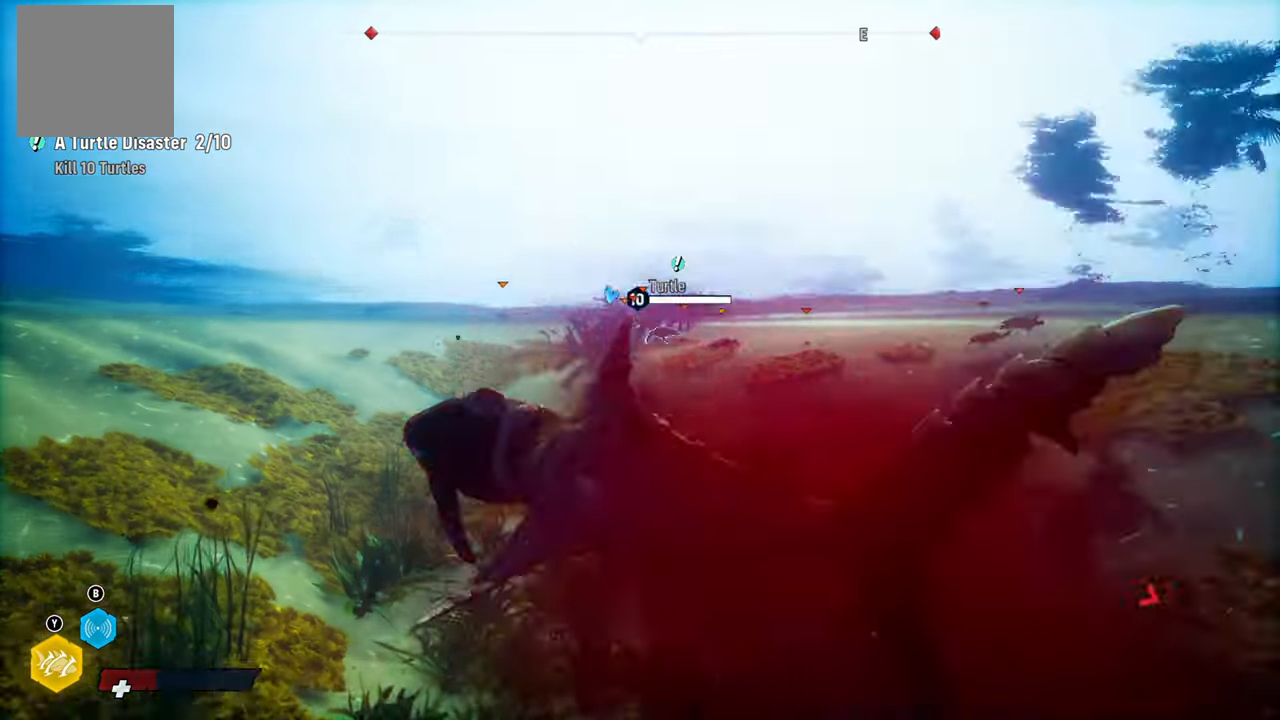
{"dt_ms": 500, "buttons": ["L2"], "left_stick": "up-right", "right_stick": "center", "events": [[40, "R2", "down"], [220, "R2", "up"], [260, "R2", "down"], [280, "left_stick", "up-left"], [420, "left_stick", "up-right"], [440, "R2", "up"]]}
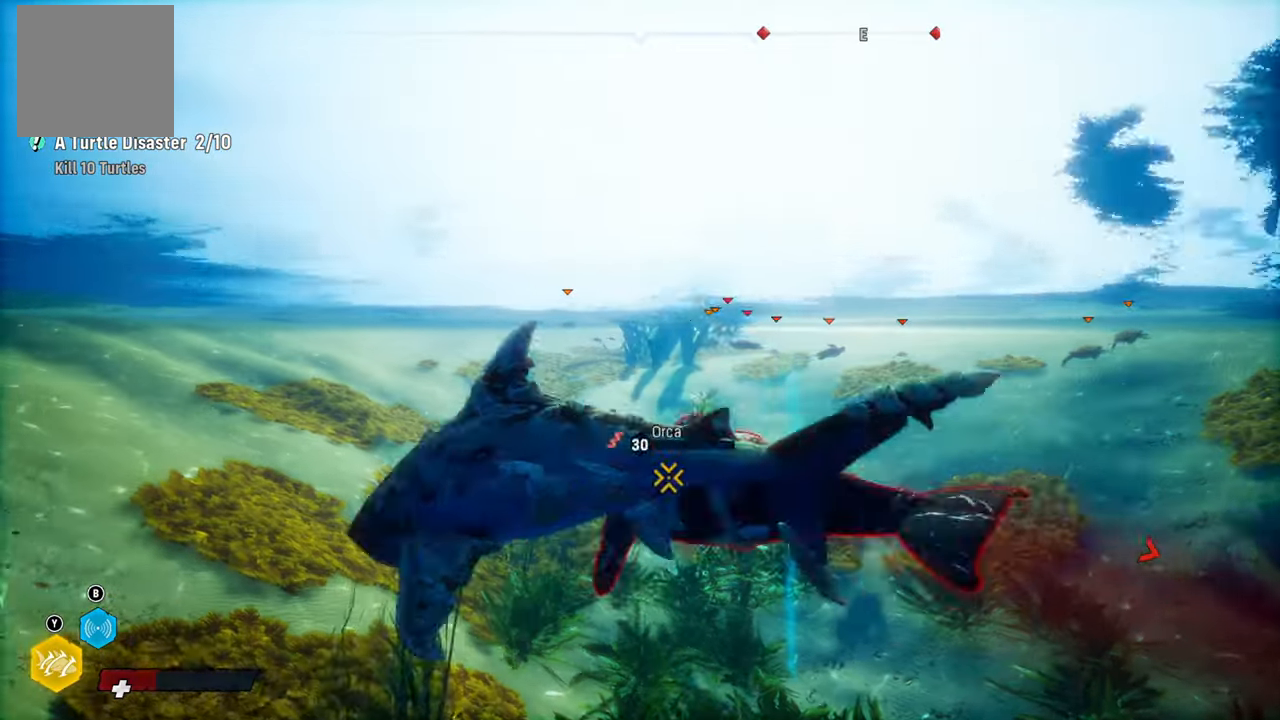
{"dt_ms": 500, "buttons": ["L2"], "left_stick": "up-right", "right_stick": "center", "events": [[20, "R2", "down"], [180, "R2", "up"], [260, "R2", "down"], [440, "R2", "up"]]}
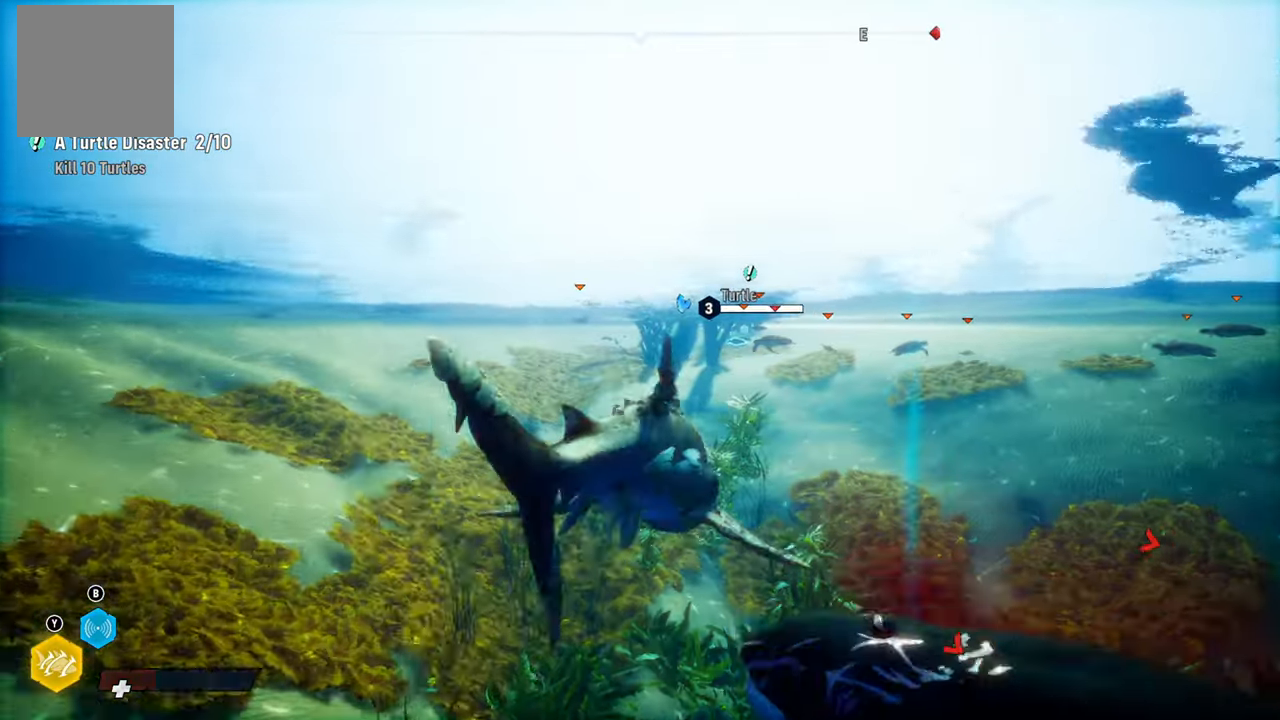
{"dt_ms": 500, "buttons": ["L2"], "left_stick": "up-left", "right_stick": "center", "events": [[20, "R2", "down"], [140, "L2", "up"], [160, "R2", "up"], [180, "R3", "down"], [280, "R3", "up"], [280, "left_stick", "center"], [420, "left_stick", "up-left"], [460, "L2", "down"]]}
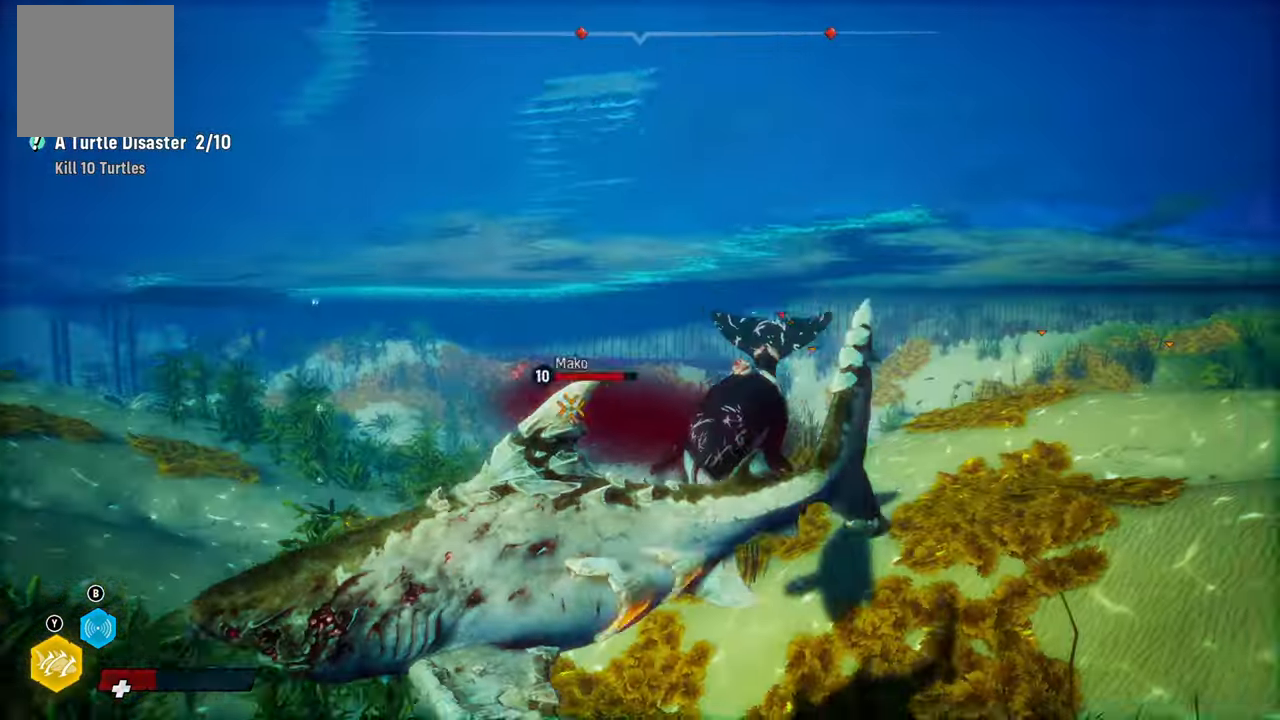
{"dt_ms": 500, "buttons": ["L2"], "left_stick": "up", "right_stick": "center", "events": [[80, "R2", "down"], [180, "left_stick", "up"], [280, "R2", "up"], [340, "R2", "down"], [500, "R2", "up"]]}
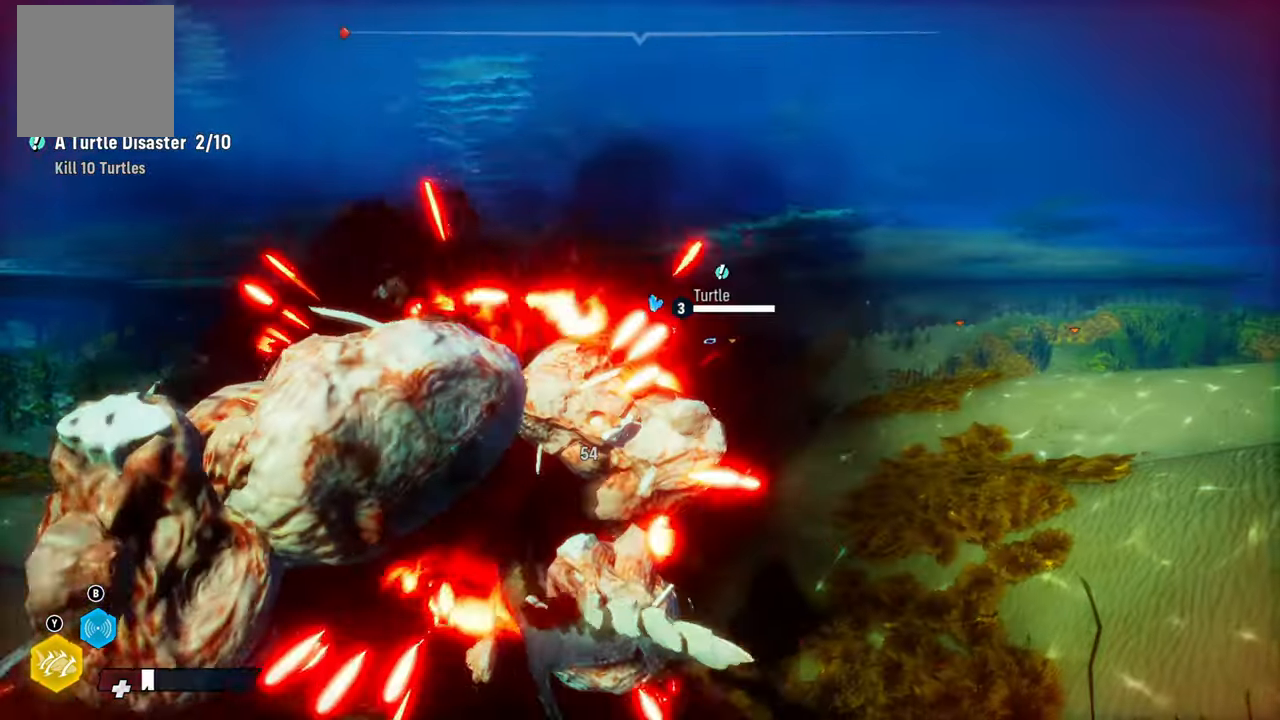
{"dt_ms": 500, "buttons": [], "left_stick": "down-left", "right_stick": "down", "events": [[280, "L2", "up"], [280, "left_stick", "center"], [400, "left_stick", "down-left"], [420, "right_stick", "down"]]}
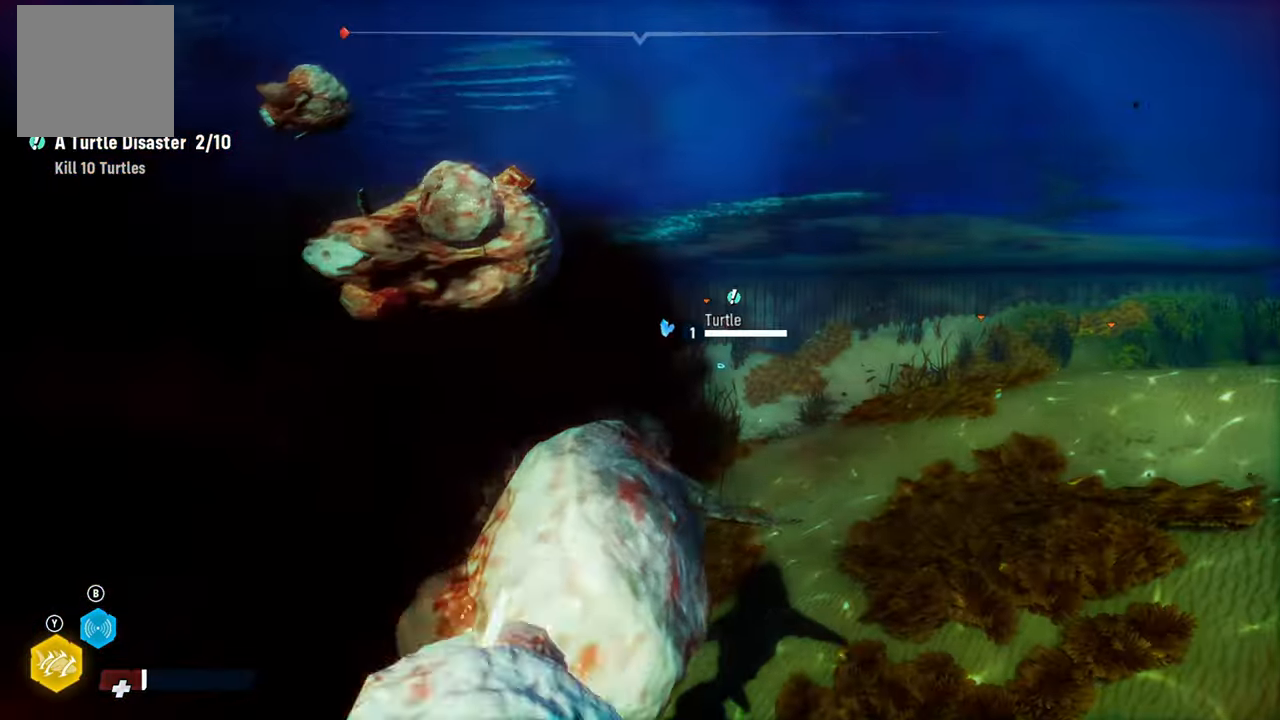
{"dt_ms": 500, "buttons": [], "left_stick": "left", "right_stick": "up", "events": [[240, "right_stick", "center"], [480, "left_stick", "left"], [480, "right_stick", "up"]]}
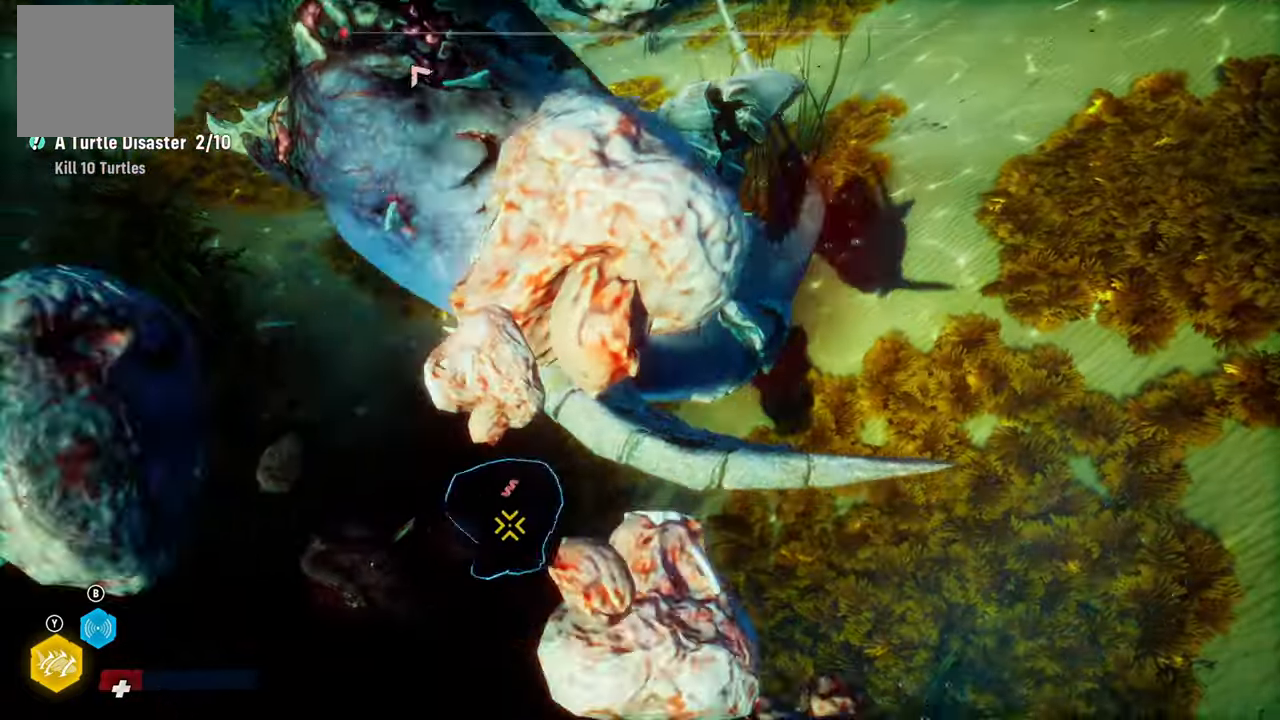
{"dt_ms": 500, "buttons": ["R2"], "left_stick": "down-right", "right_stick": "center", "events": [[100, "left_stick", "center"], [140, "right_stick", "center"], [220, "R2", "down"], [320, "left_stick", "down-right"], [420, "R2", "up"], [500, "R2", "down"]]}
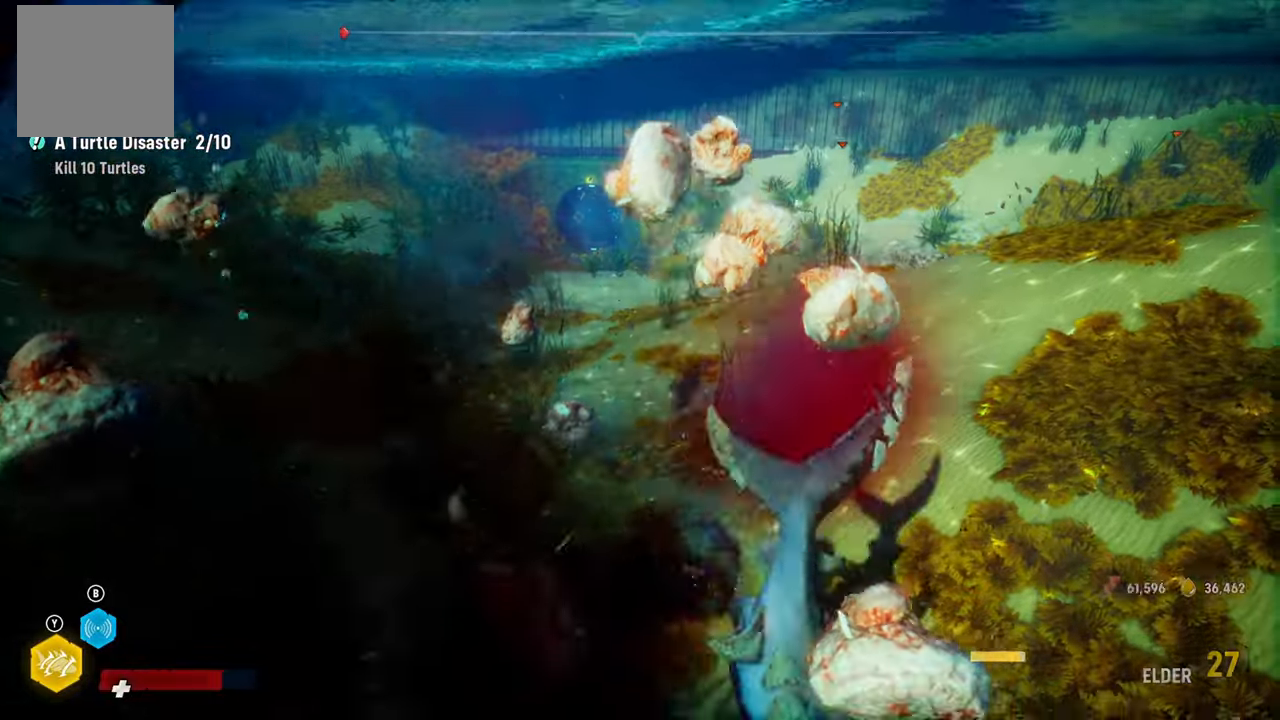
{"dt_ms": 500, "buttons": ["R2"], "left_stick": "up-left", "right_stick": "center", "events": [[140, "left_stick", "down-left"], [180, "R2", "up"], [260, "R2", "down"], [260, "left_stick", "left"], [440, "R2", "up"], [480, "left_stick", "up-left"], [500, "R2", "down"]]}
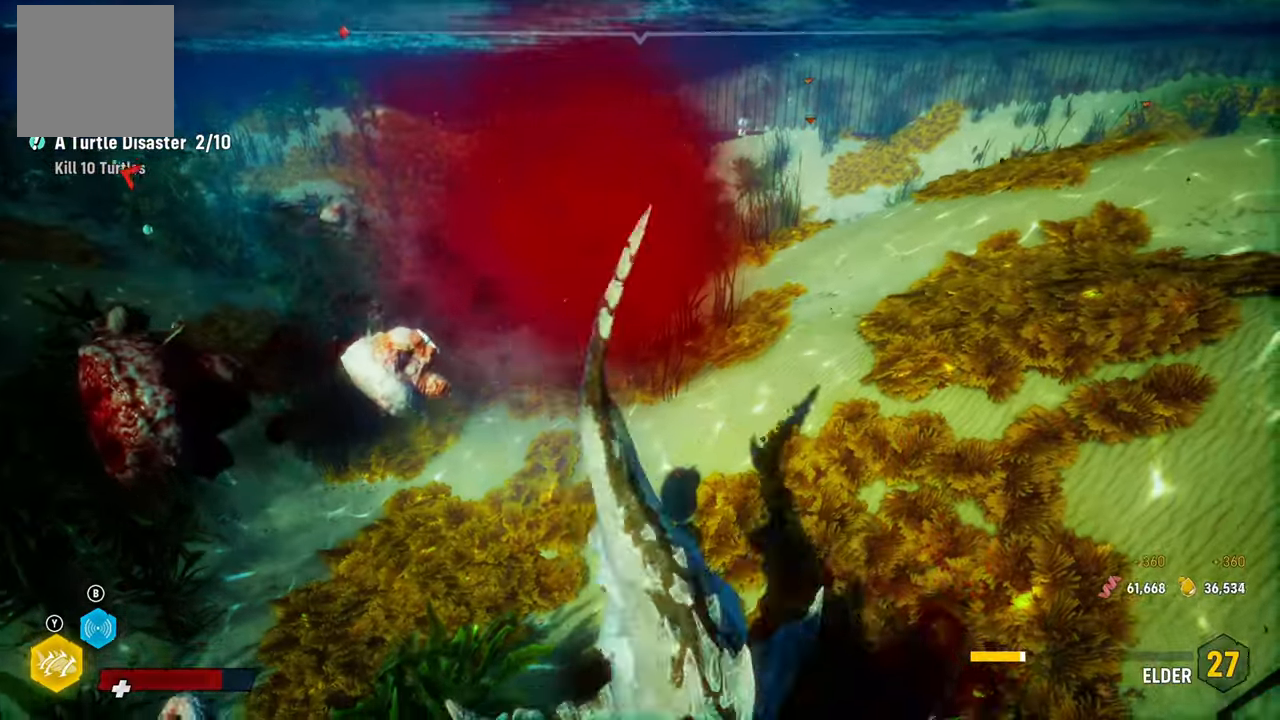
{"dt_ms": 500, "buttons": [], "left_stick": "center", "right_stick": "center", "events": [[180, "R2", "up"], [240, "R3", "down"], [260, "left_stick", "center"], [360, "R3", "up"]]}